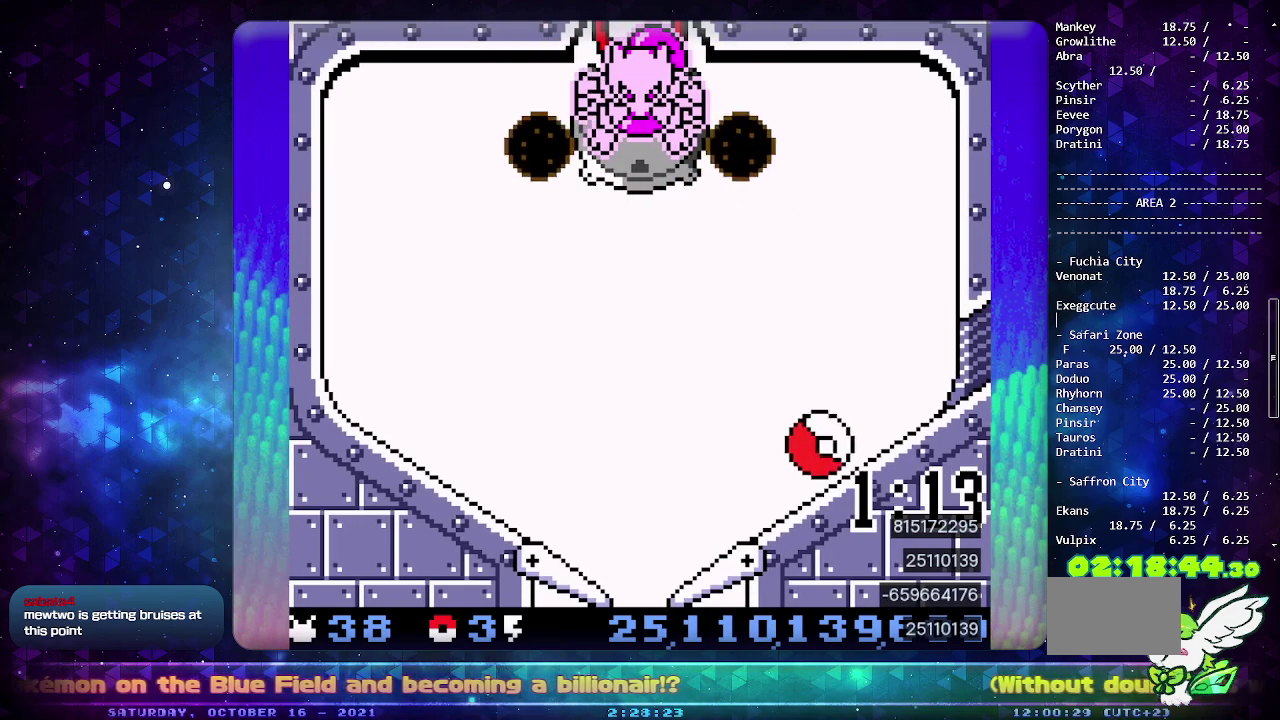
Gameplay with a controller (PlayStation layout); each line is a JSON object with the inputs held at the frame after it. "events" lists button and stick changes between this image and that frame as [ms after this image, input, new state], when the widget could be followed in between. Not read: L2 L3 R2 R3 SELECT.
{"buttons": ["DPAD_DOWN"], "events": [[67, "CIRCLE", "down"], [367, "CIRCLE", "up"], [450, "DPAD_DOWN", "down"]]}
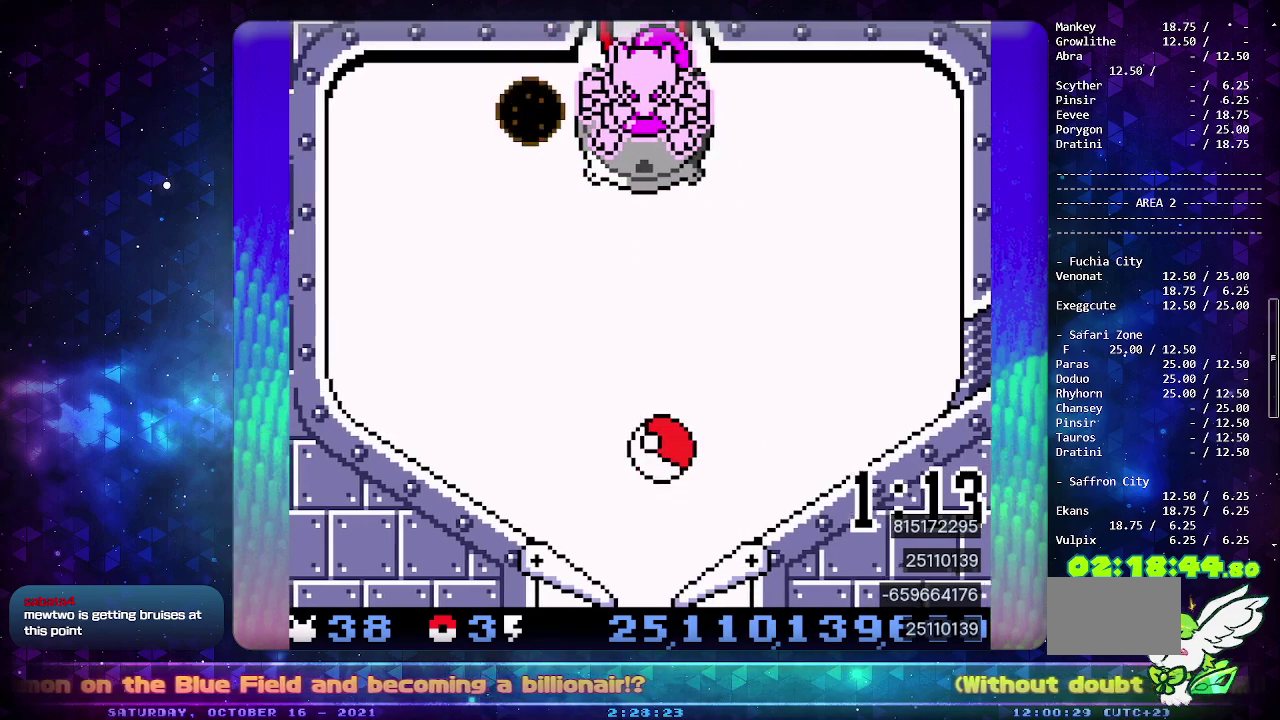
{"buttons": ["CROSS"], "events": [[50, "DPAD_DOWN", "up"], [217, "CROSS", "down"], [333, "CROSS", "up"], [483, "CROSS", "down"]]}
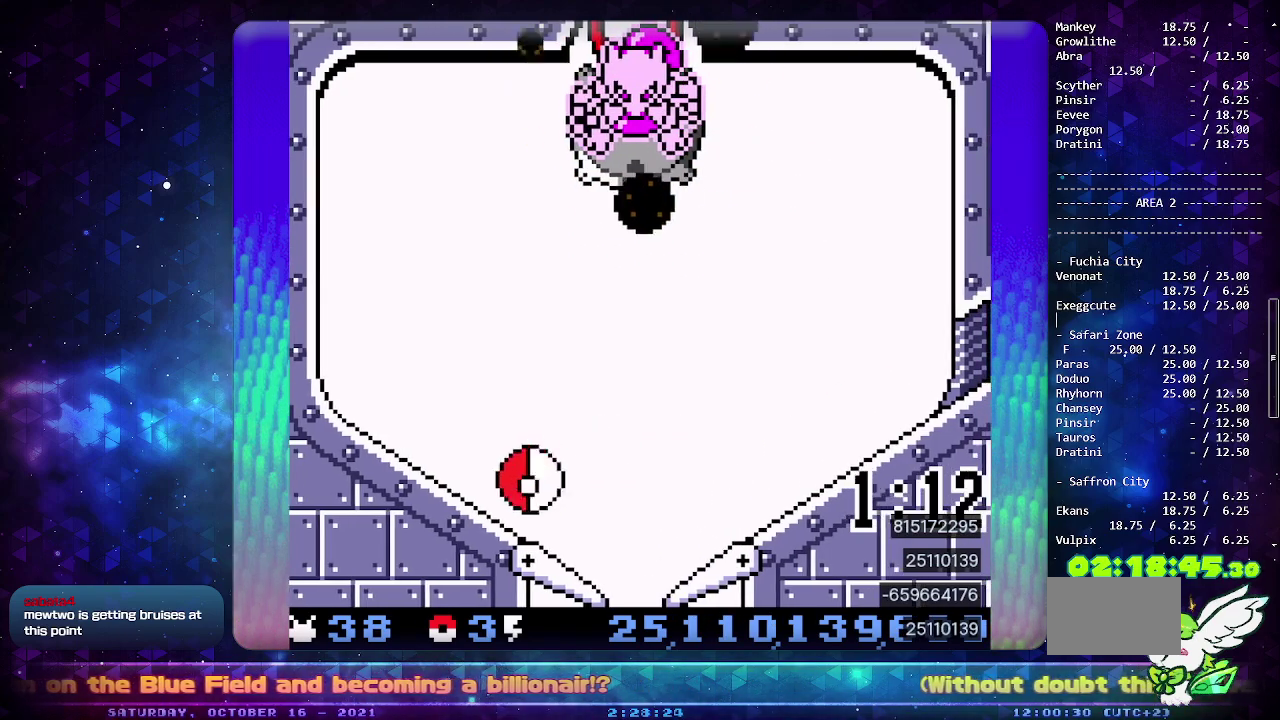
{"buttons": ["CROSS"], "events": [[50, "CROSS", "up"], [133, "CROSS", "down"], [250, "CROSS", "up"], [317, "CROSS", "down"], [400, "CROSS", "up"], [500, "CROSS", "down"]]}
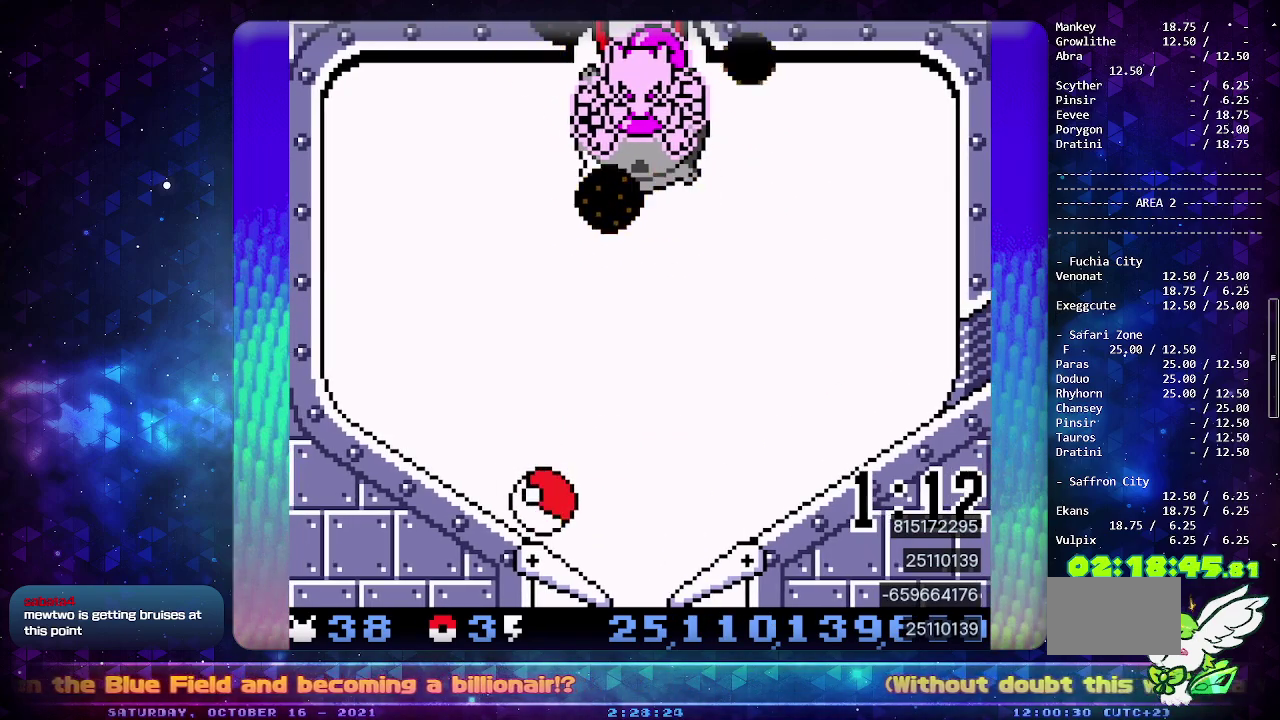
{"buttons": ["DPAD_LEFT"], "events": [[83, "CROSS", "up"], [167, "CROSS", "down"], [383, "DPAD_LEFT", "down"], [467, "CROSS", "up"]]}
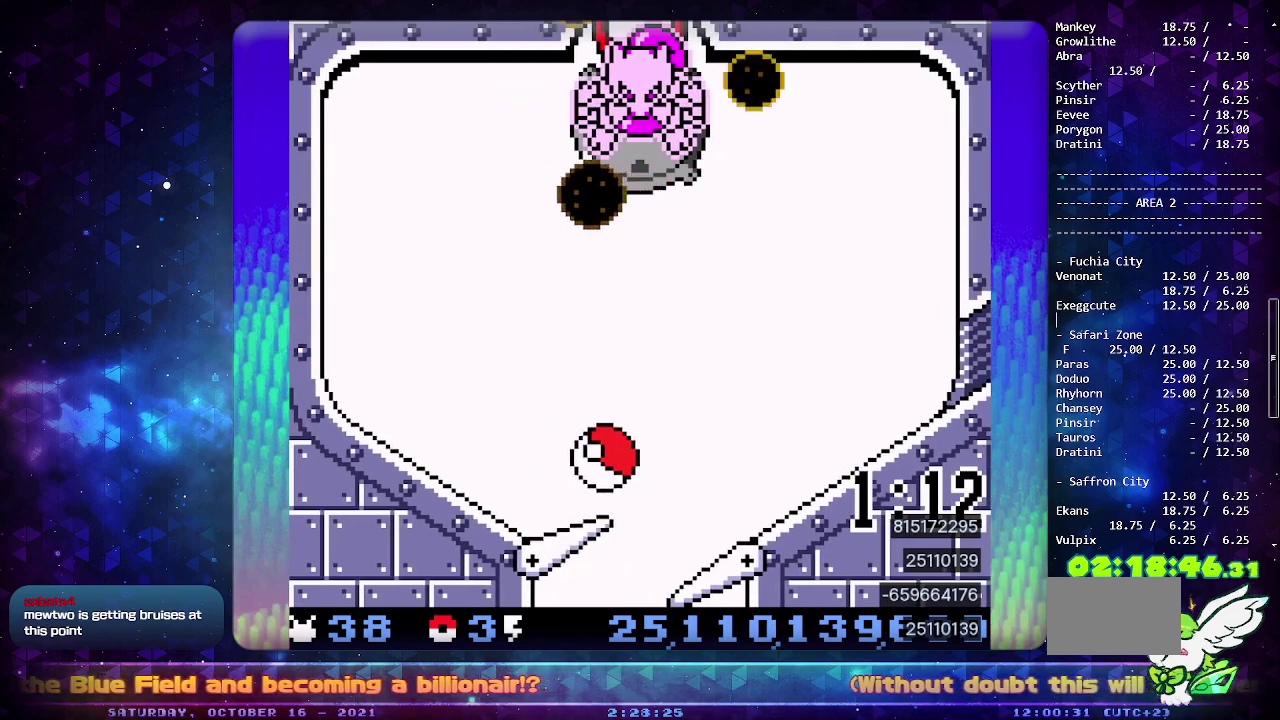
{"buttons": [], "events": [[17, "DPAD_LEFT", "up"]]}
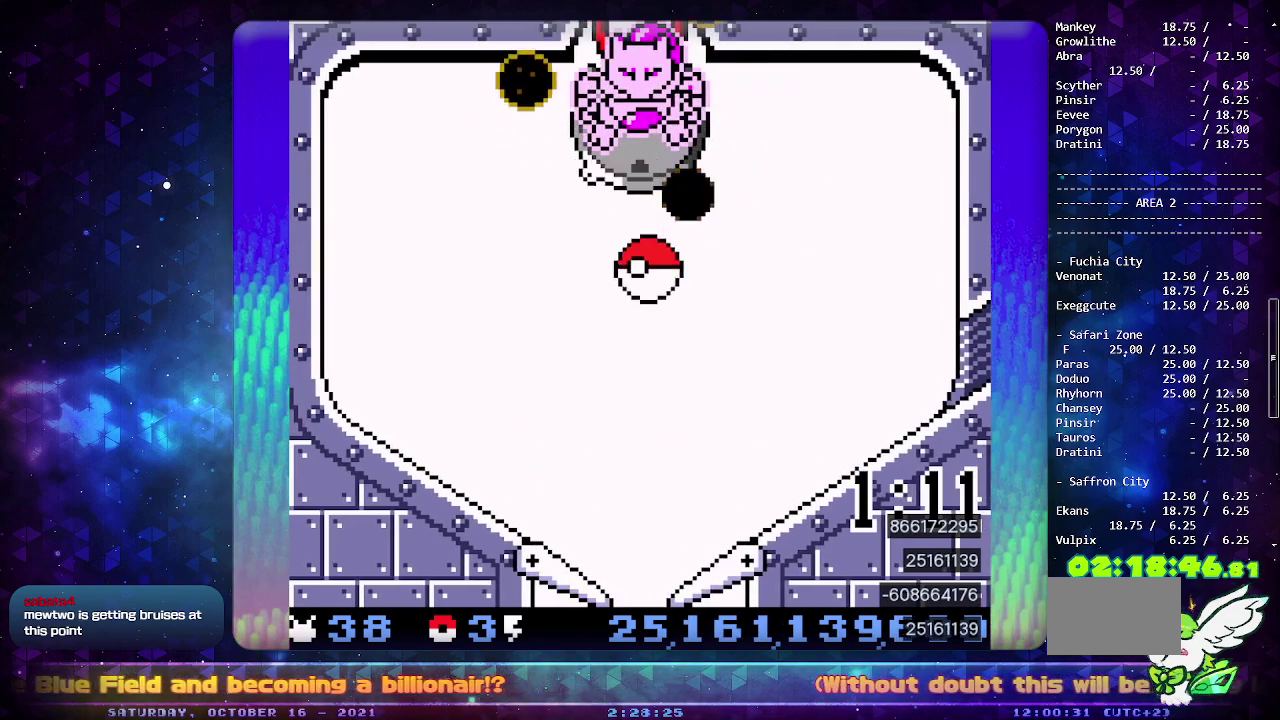
{"buttons": ["CIRCLE"], "events": [[283, "CIRCLE", "down"]]}
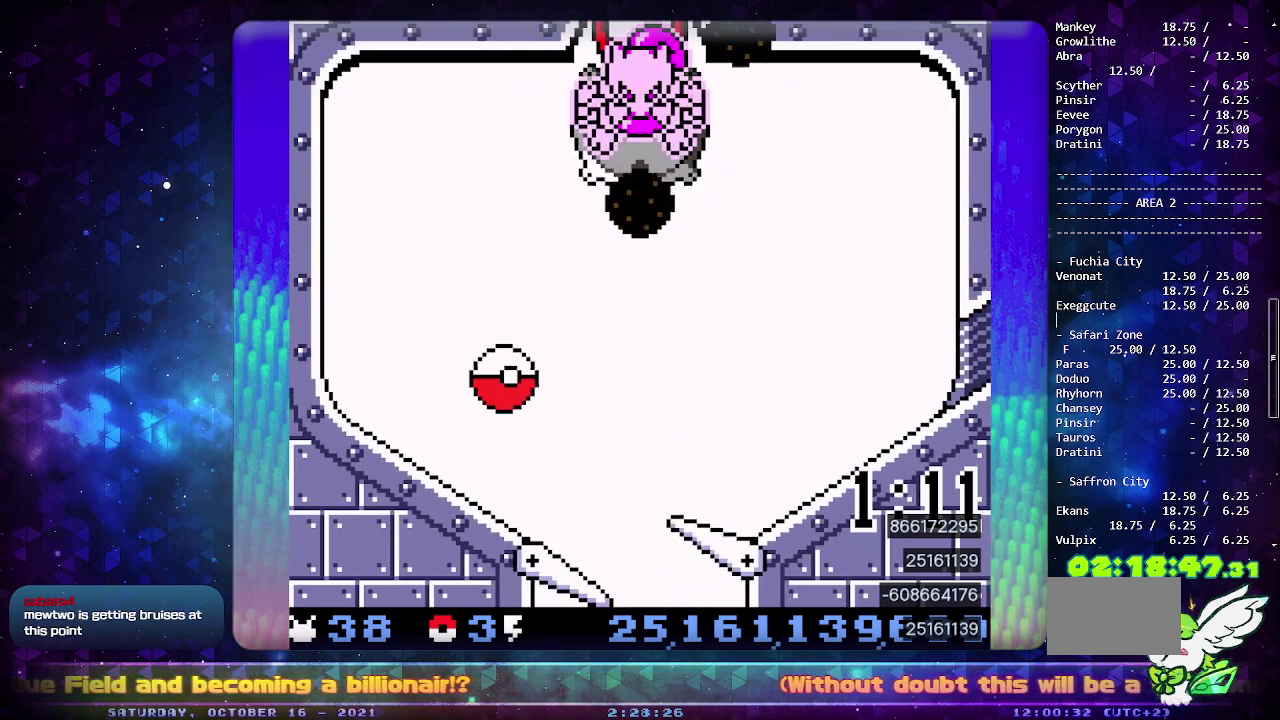
{"buttons": ["CROSS"], "events": [[200, "CIRCLE", "up"], [450, "CROSS", "down"]]}
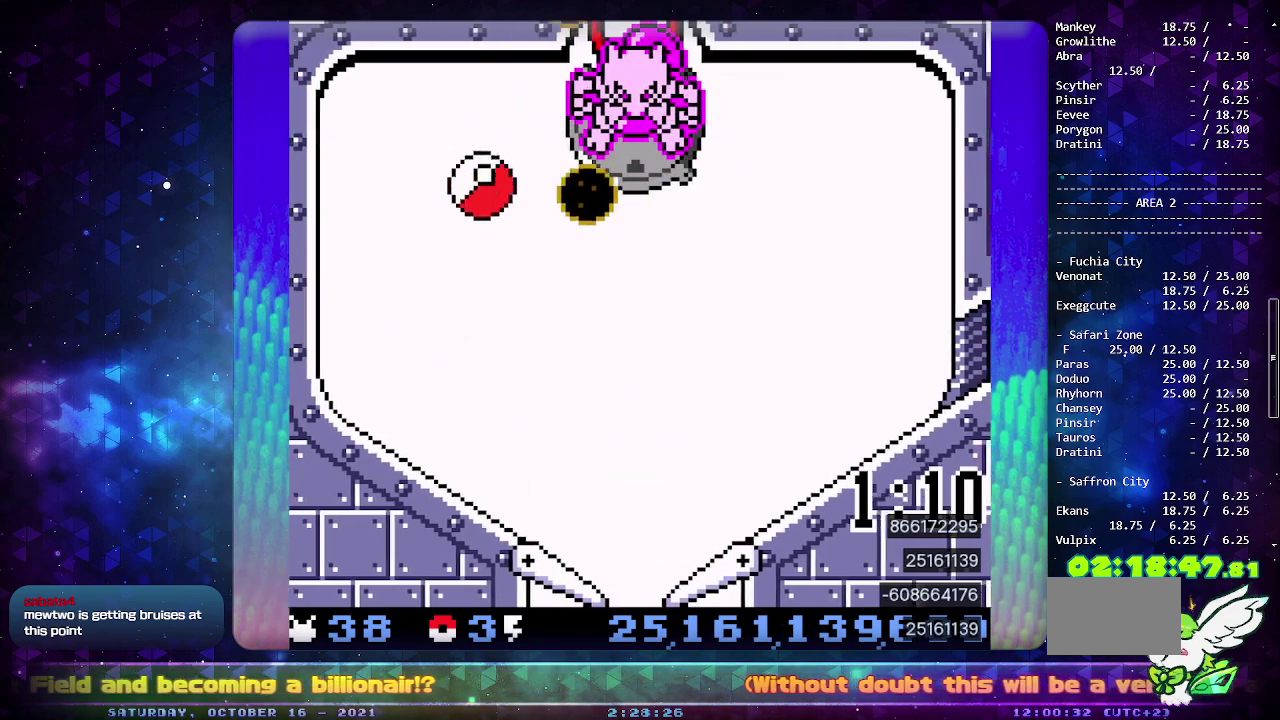
{"buttons": ["CIRCLE"], "events": [[67, "CROSS", "up"], [133, "CROSS", "down"], [250, "CROSS", "up"], [433, "CIRCLE", "down"]]}
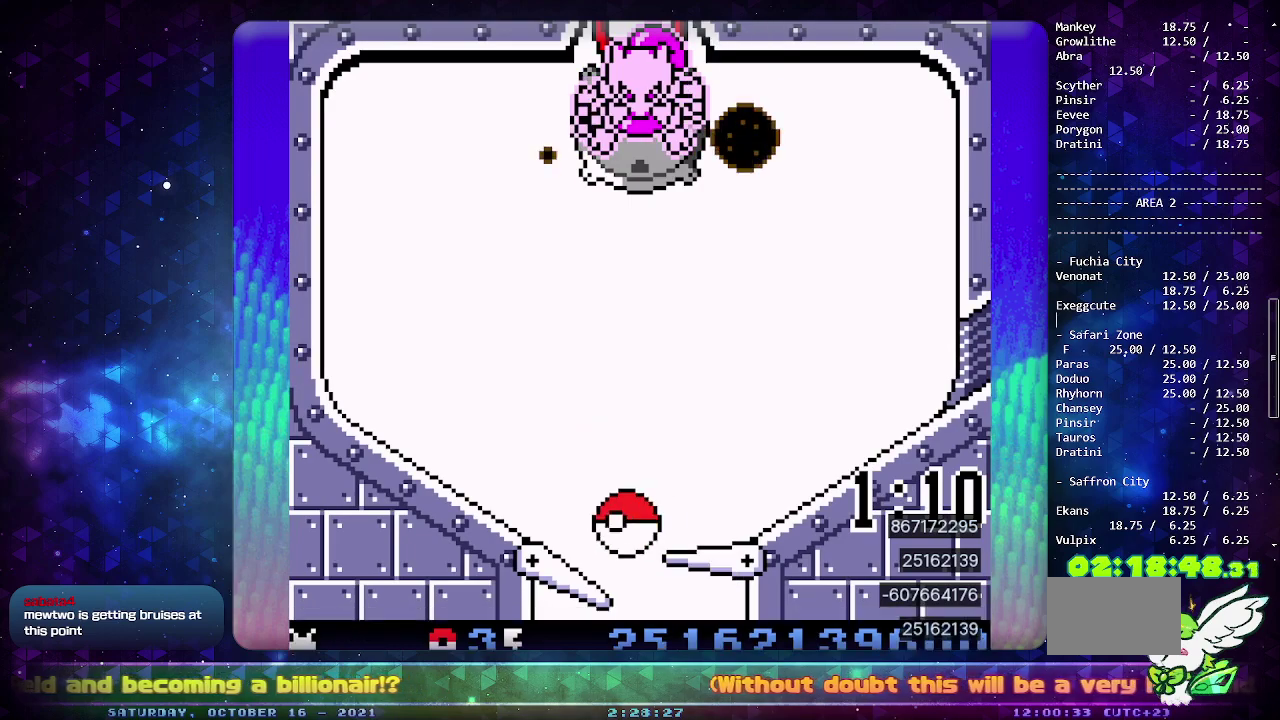
{"buttons": [], "events": [[83, "DPAD_LEFT", "down"], [117, "CIRCLE", "up"], [200, "DPAD_LEFT", "up"]]}
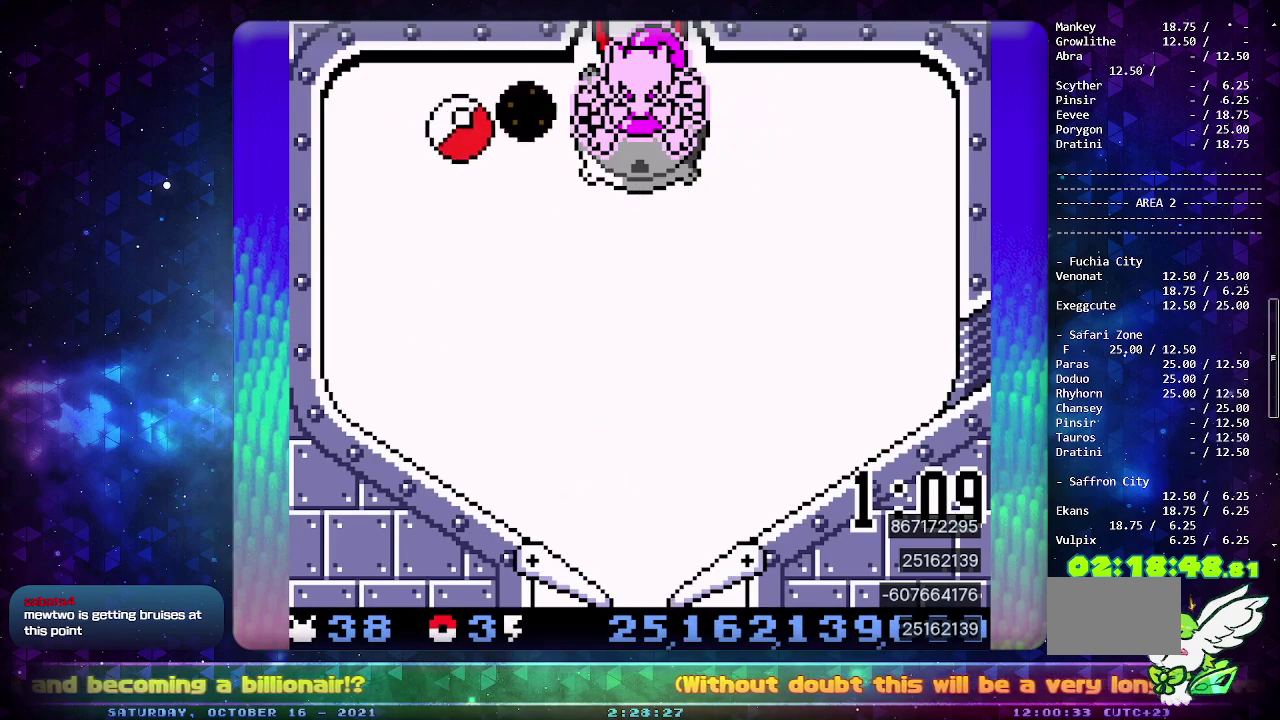
{"buttons": ["DPAD_LEFT"], "events": [[33, "DPAD_DOWN", "down"], [117, "DPAD_DOWN", "up"], [200, "DPAD_DOWN", "down"], [283, "DPAD_DOWN", "up"], [350, "DPAD_DOWN", "down"], [450, "DPAD_DOWN", "up"], [483, "DPAD_LEFT", "down"]]}
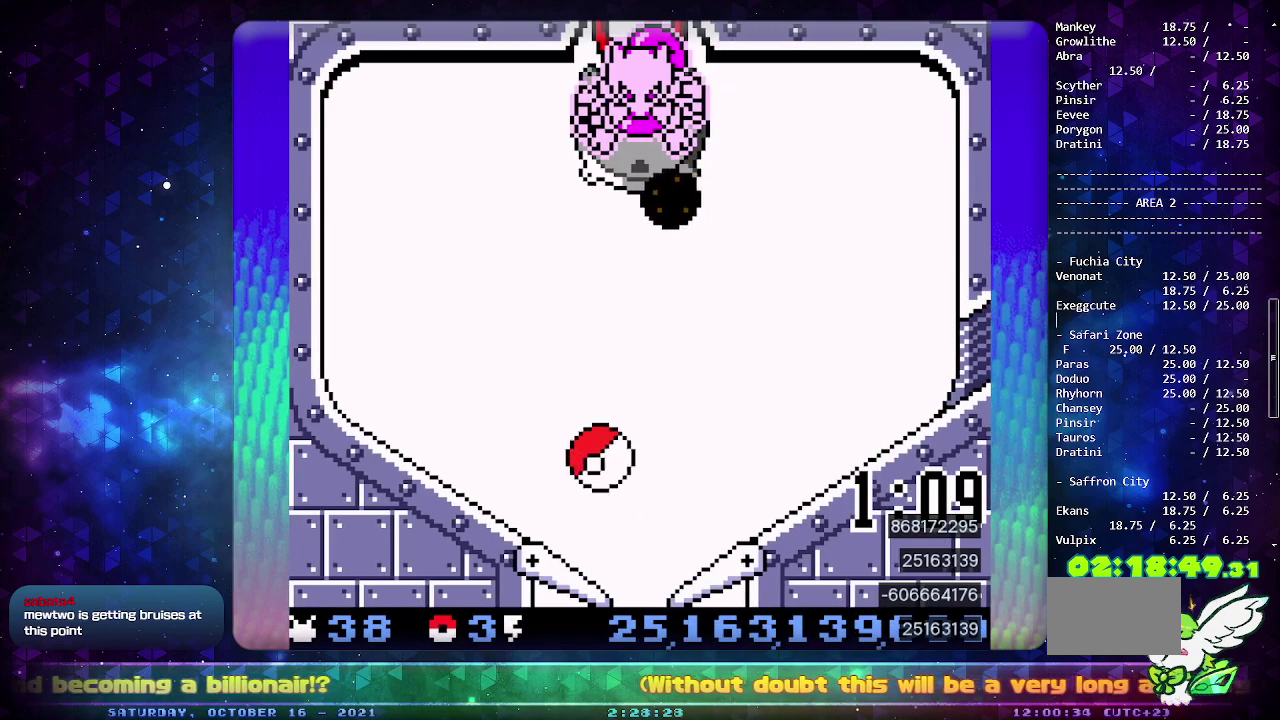
{"buttons": [], "events": [[67, "CIRCLE", "down"], [133, "DPAD_LEFT", "up"], [283, "CIRCLE", "up"]]}
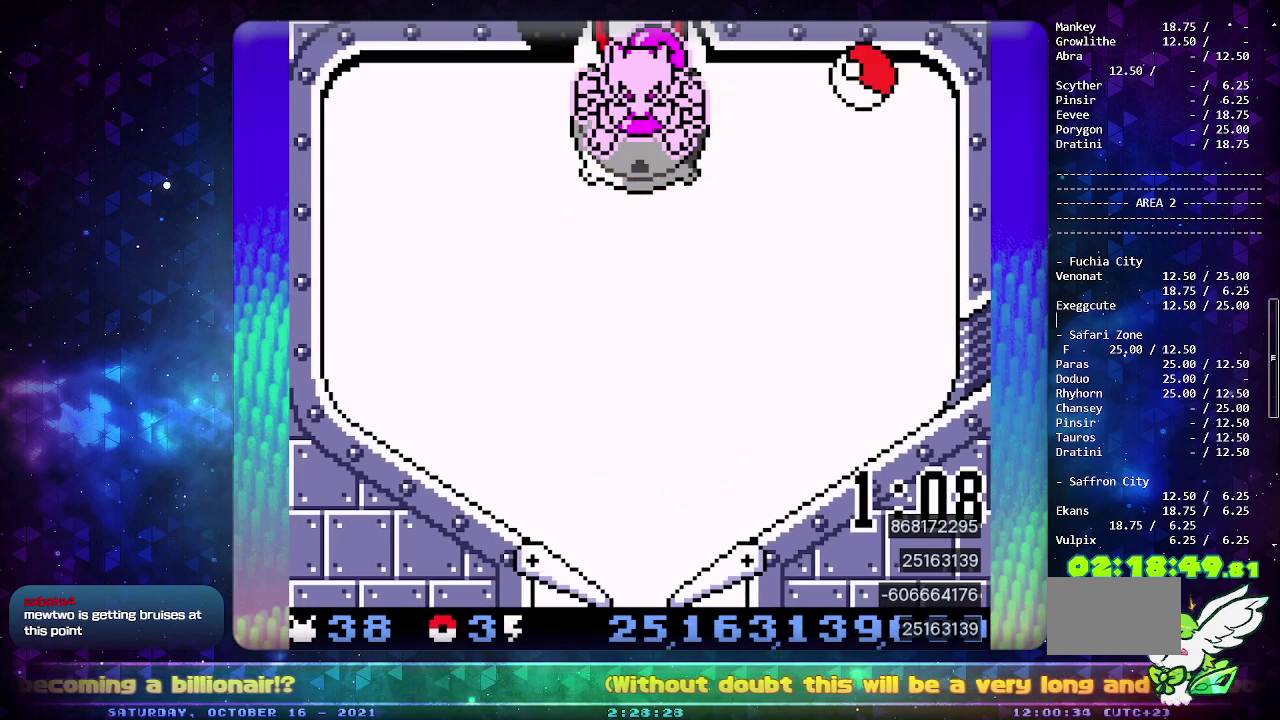
{"buttons": [], "events": [[67, "DPAD_DOWN", "down"], [117, "DPAD_DOWN", "up"], [200, "DPAD_DOWN", "down"], [300, "DPAD_DOWN", "up"]]}
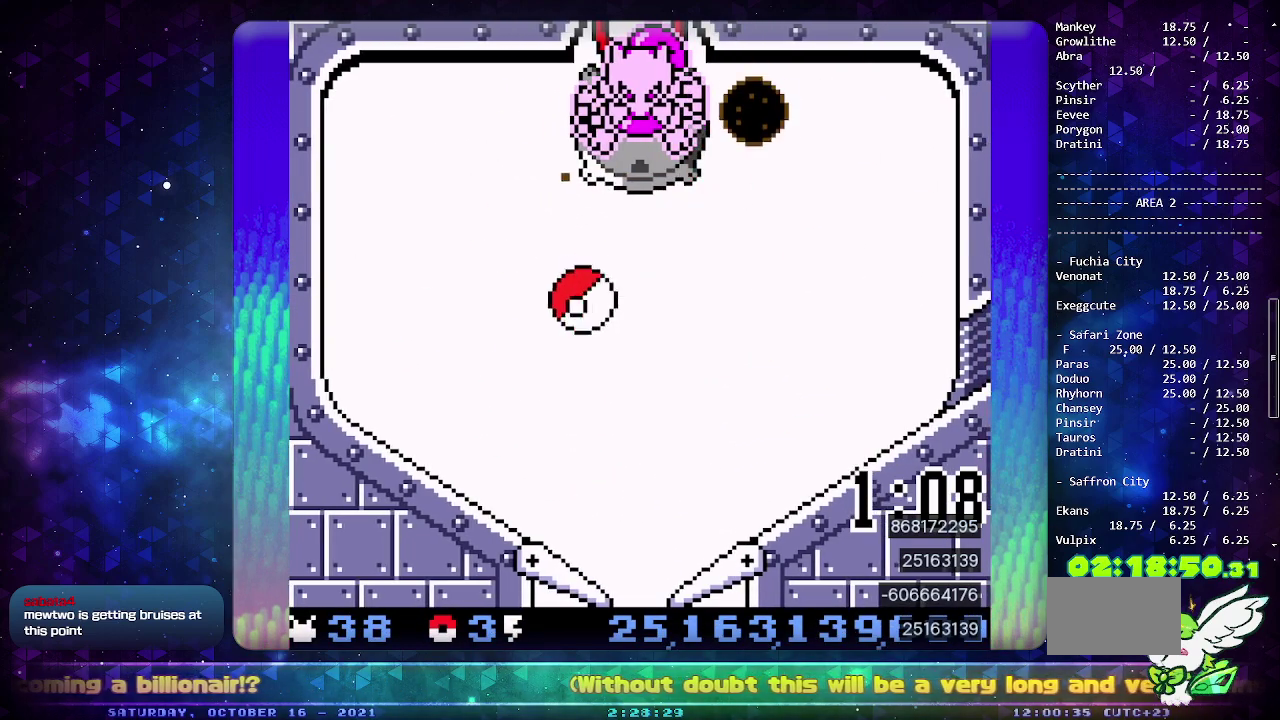
{"buttons": [], "events": []}
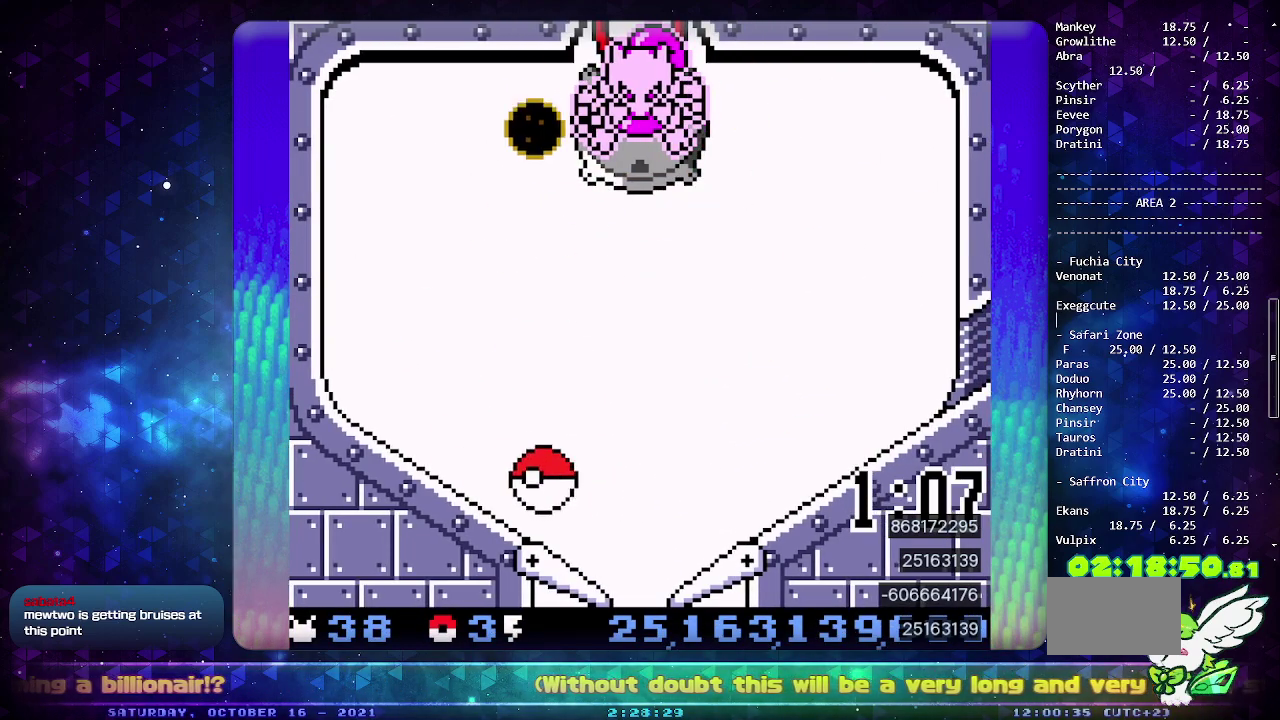
{"buttons": [], "events": [[100, "DPAD_LEFT", "down"], [217, "DPAD_LEFT", "up"]]}
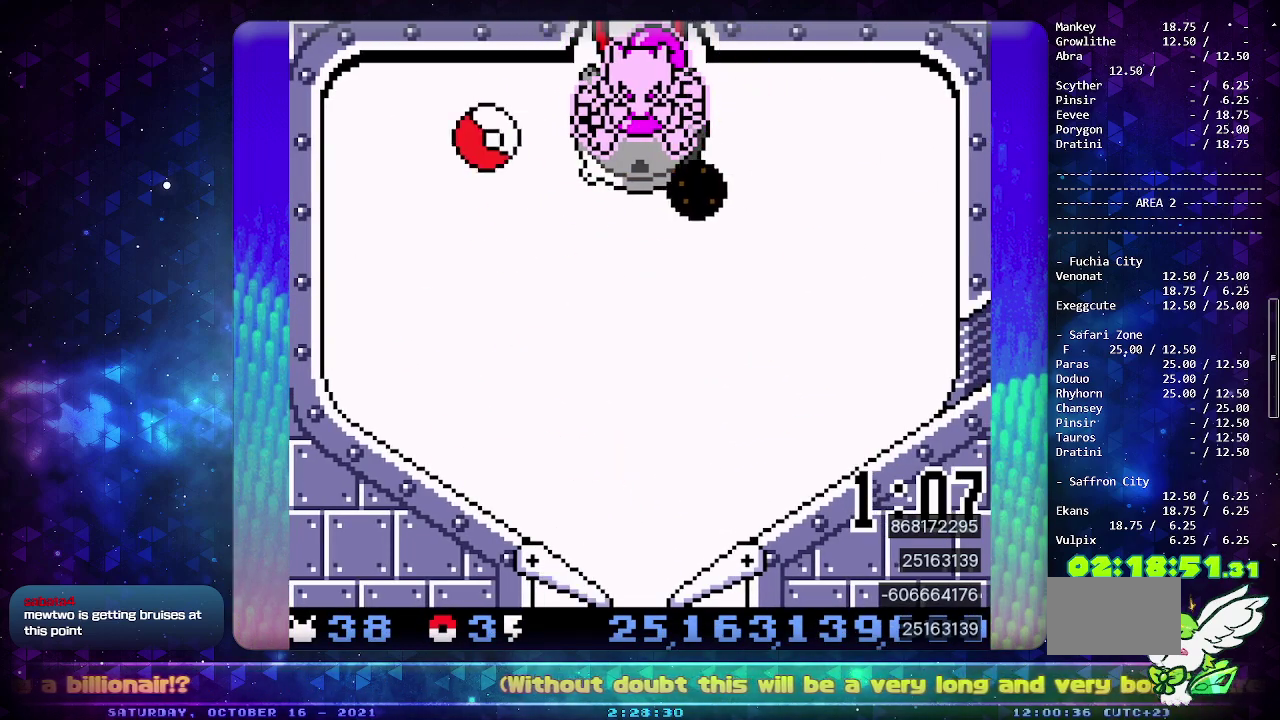
{"buttons": ["CROSS"], "events": [[167, "CROSS", "down"], [317, "CROSS", "up"], [383, "CROSS", "down"]]}
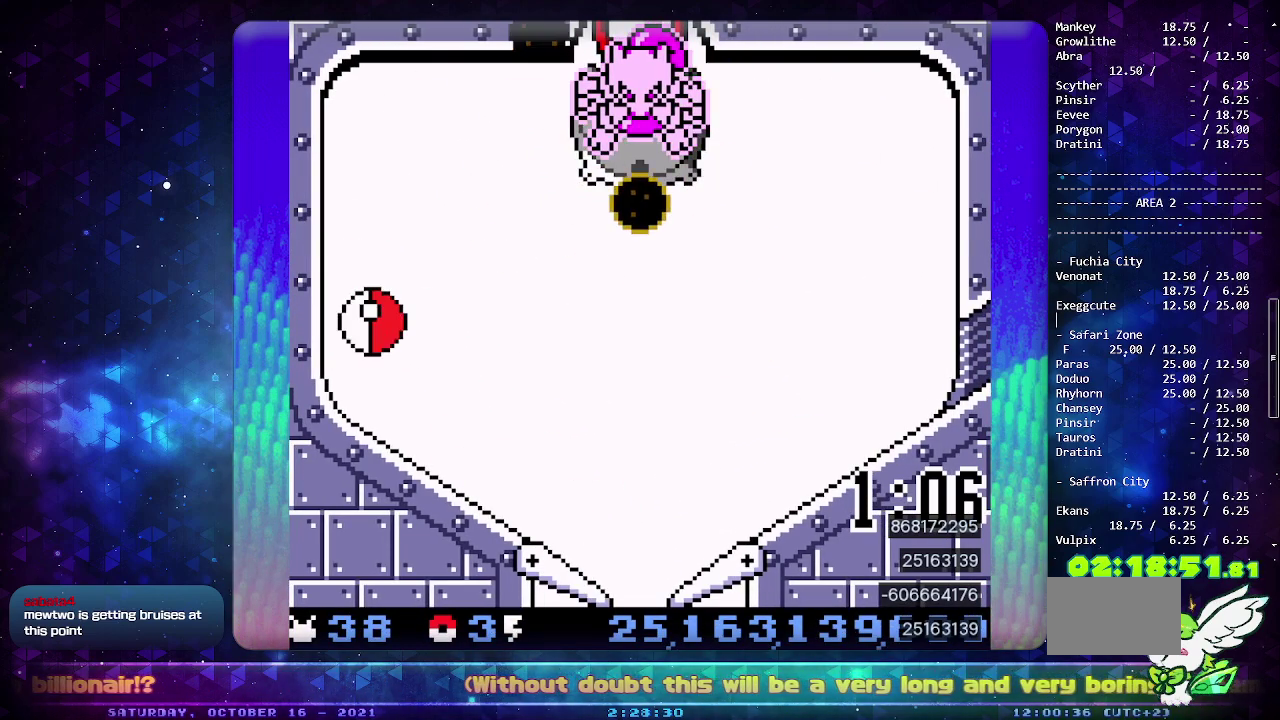
{"buttons": ["DPAD_LEFT"], "events": [[33, "CROSS", "up"], [450, "DPAD_LEFT", "down"]]}
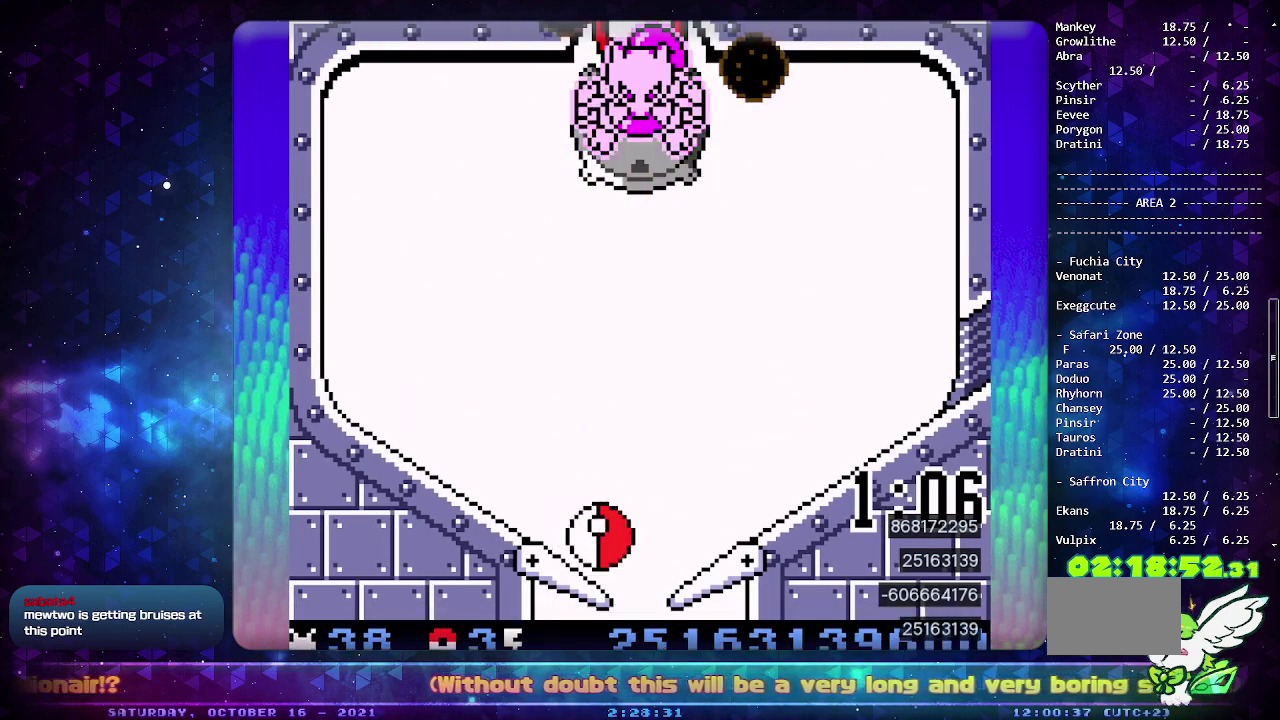
{"buttons": [], "events": [[83, "DPAD_LEFT", "up"], [167, "CIRCLE", "down"], [383, "CIRCLE", "up"]]}
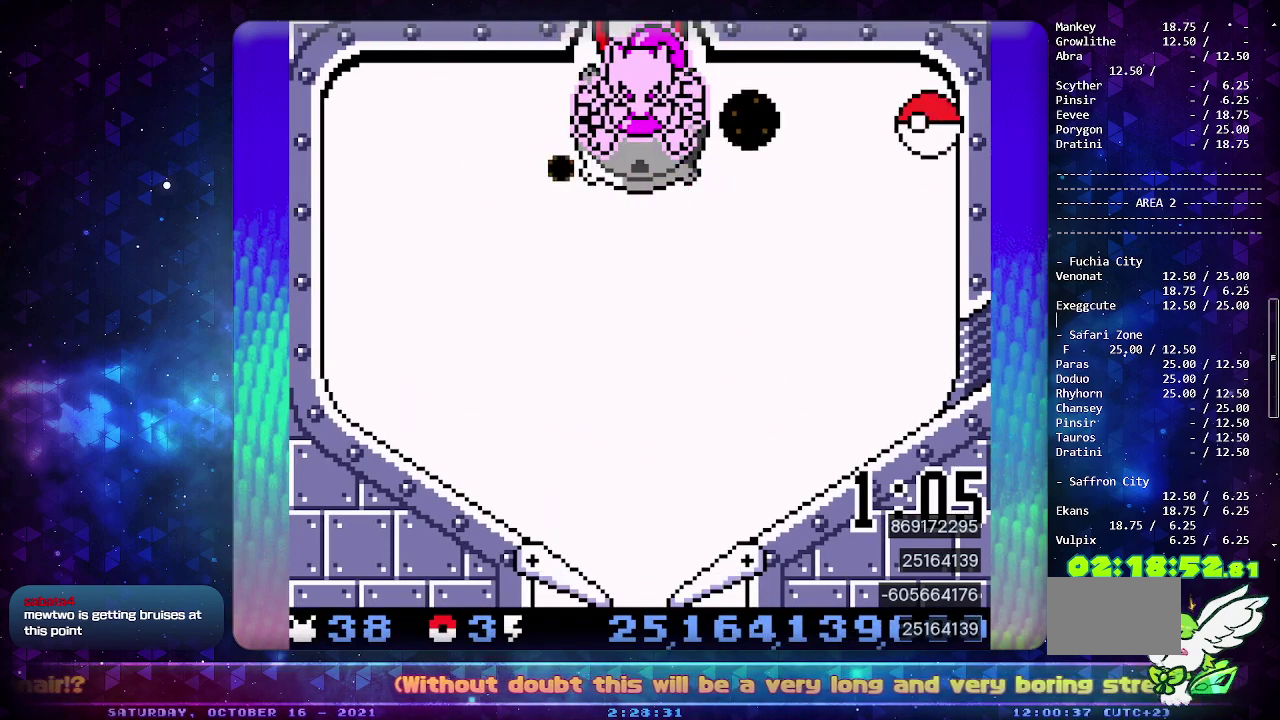
{"buttons": [], "events": []}
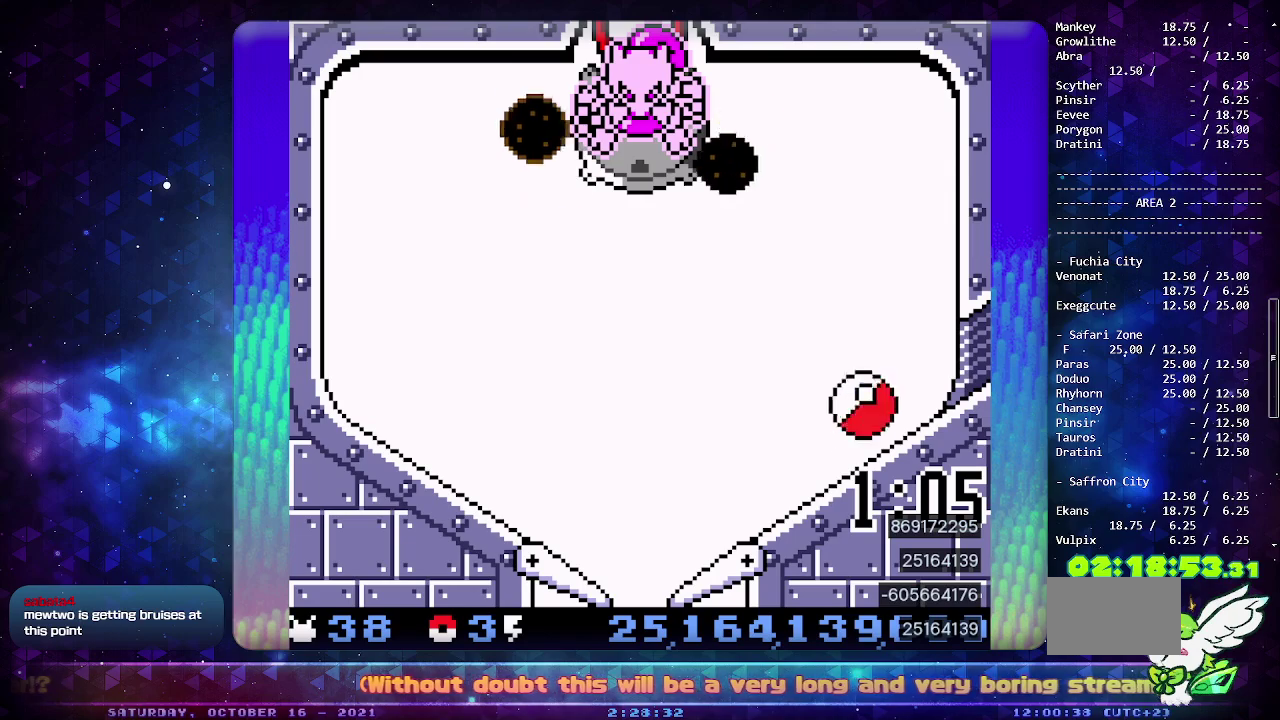
{"buttons": [], "events": []}
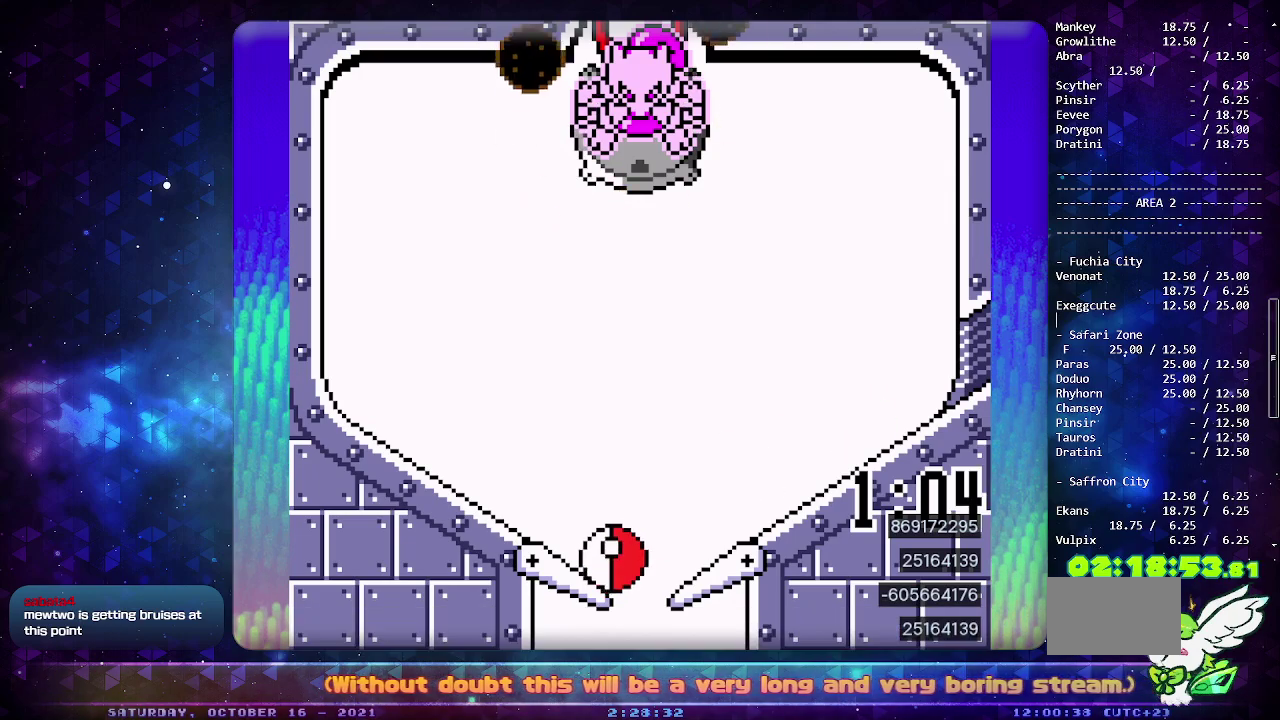
{"buttons": ["DPAD_DOWN"], "events": [[17, "DPAD_LEFT", "down"], [67, "CROSS", "down"], [133, "DPAD_LEFT", "up"], [183, "CROSS", "up"], [500, "DPAD_DOWN", "down"]]}
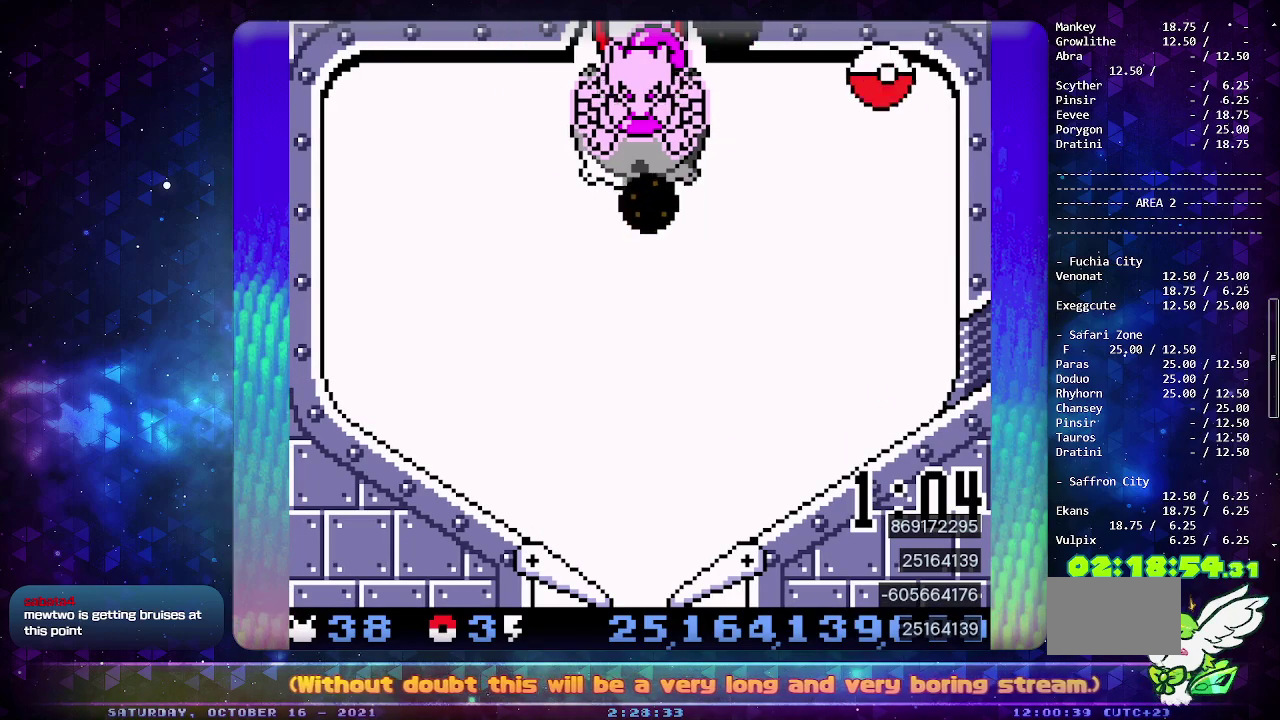
{"buttons": [], "events": [[83, "DPAD_DOWN", "up"], [167, "DPAD_DOWN", "down"], [267, "DPAD_DOWN", "up"], [333, "DPAD_DOWN", "down"], [417, "DPAD_DOWN", "up"]]}
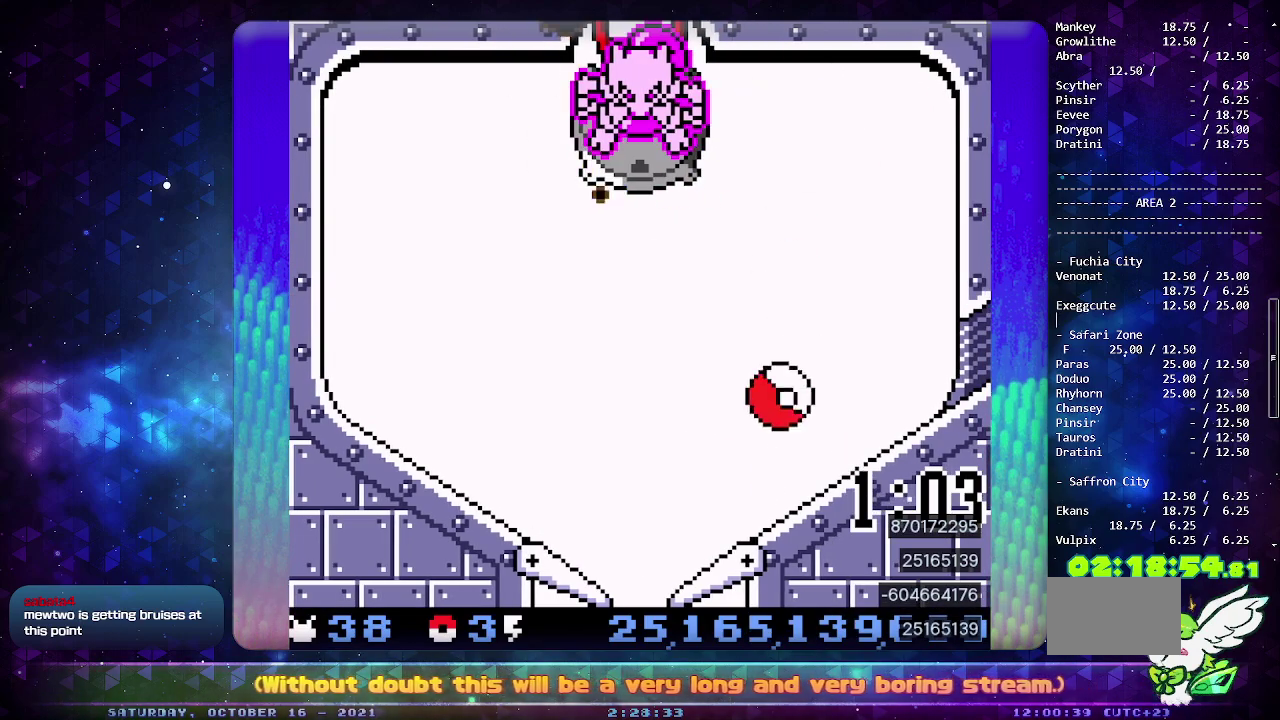
{"buttons": ["CROSS"], "events": [[50, "CIRCLE", "down"], [367, "CIRCLE", "up"], [500, "CROSS", "down"]]}
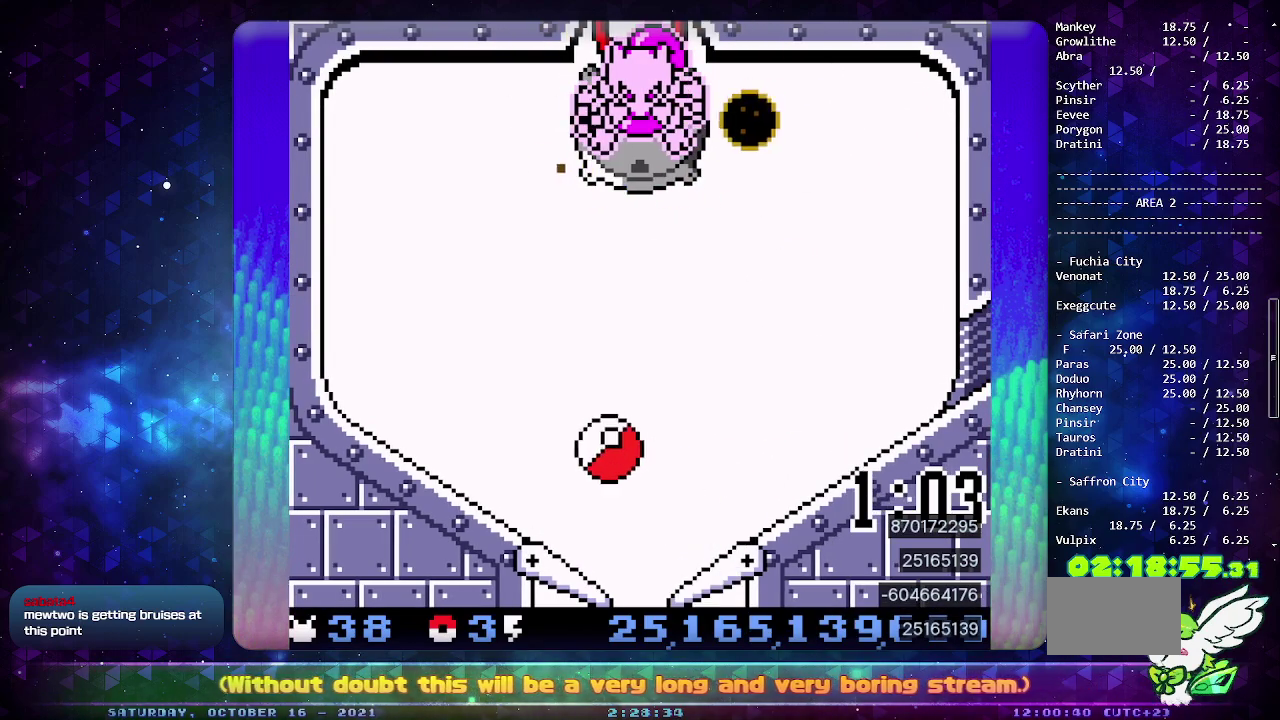
{"buttons": ["CROSS"], "events": [[100, "CROSS", "up"], [167, "CROSS", "down"], [250, "CROSS", "up"], [300, "CROSS", "down"], [417, "CROSS", "up"], [467, "CROSS", "down"]]}
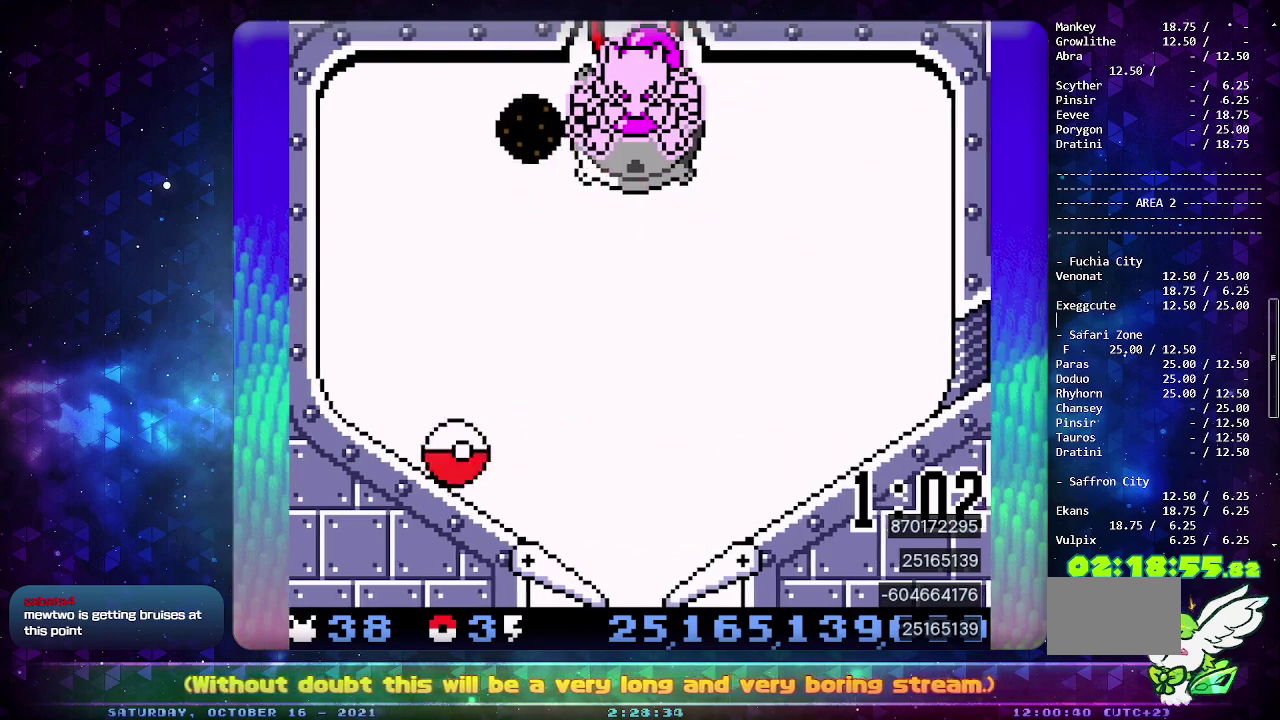
{"buttons": ["CROSS"], "events": [[100, "CROSS", "up"], [150, "CROSS", "down"], [250, "CROSS", "up"], [317, "CROSS", "down"], [433, "CROSS", "up"], [483, "CROSS", "down"]]}
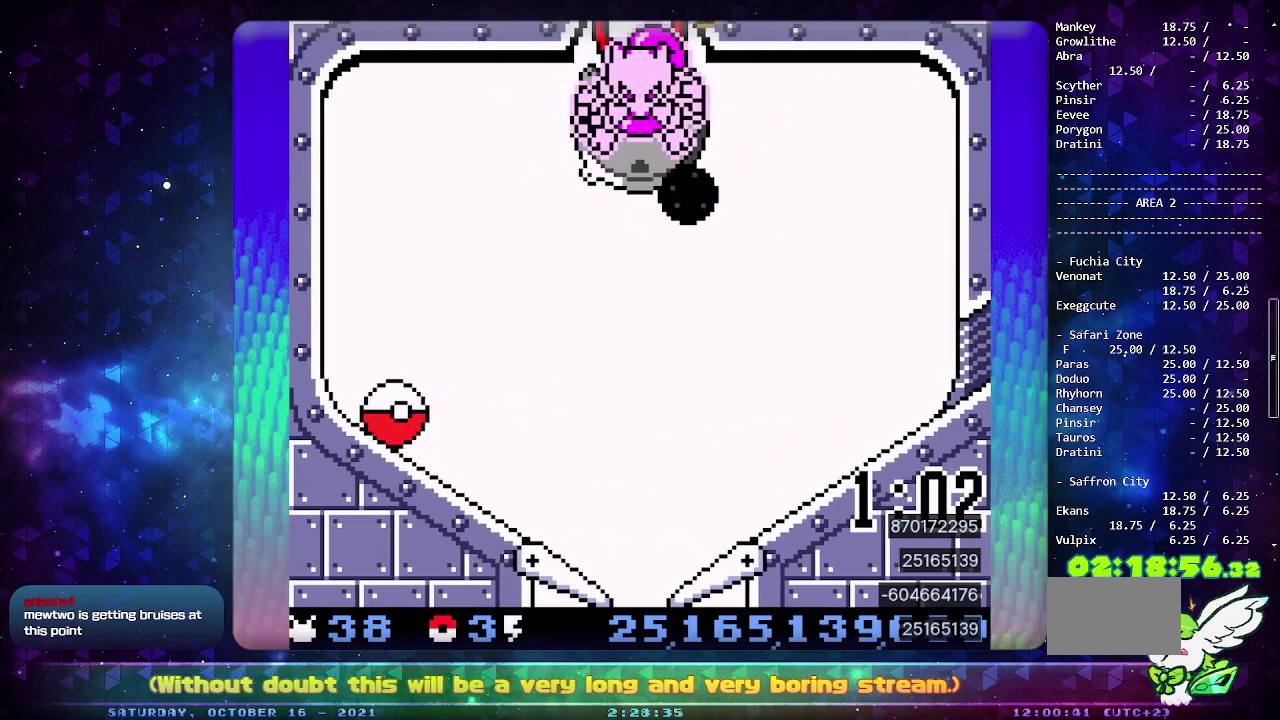
{"buttons": [], "events": [[100, "CROSS", "up"], [167, "CROSS", "down"], [283, "CROSS", "up"], [367, "CROSS", "down"], [467, "CROSS", "up"]]}
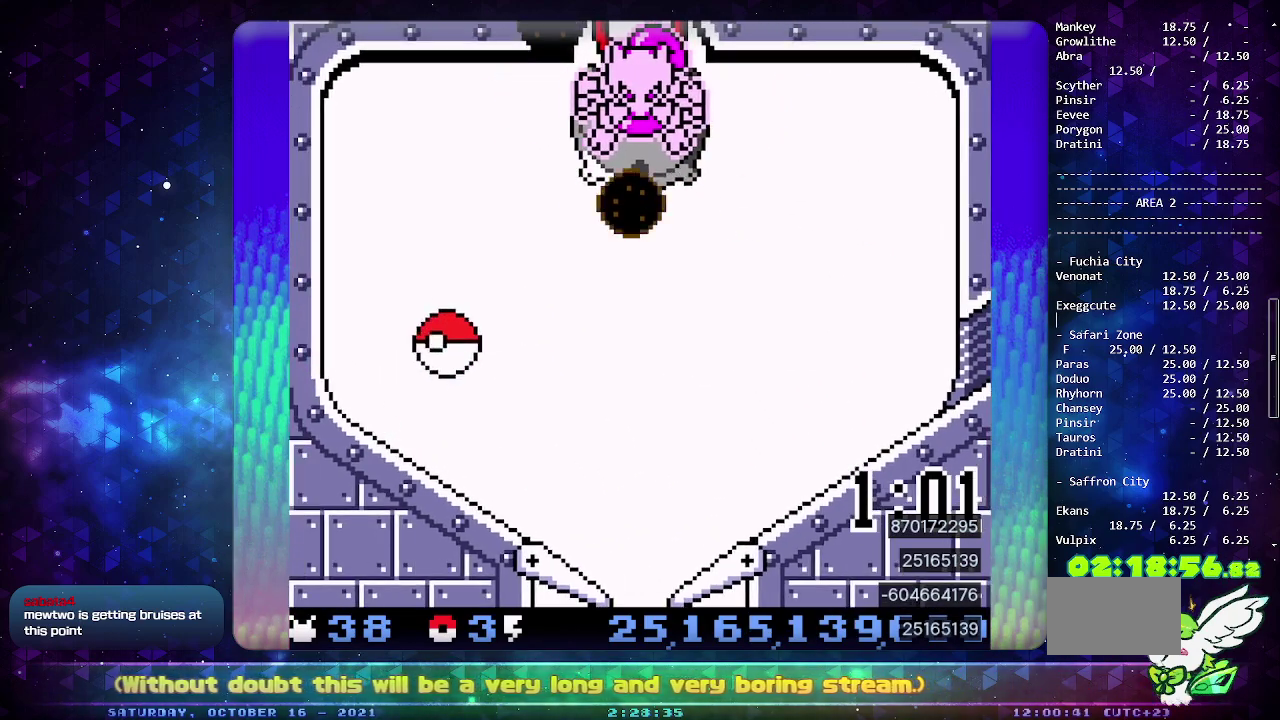
{"buttons": ["DPAD_DOWN"], "events": [[283, "DPAD_DOWN", "down"], [383, "DPAD_DOWN", "up"], [450, "DPAD_DOWN", "down"]]}
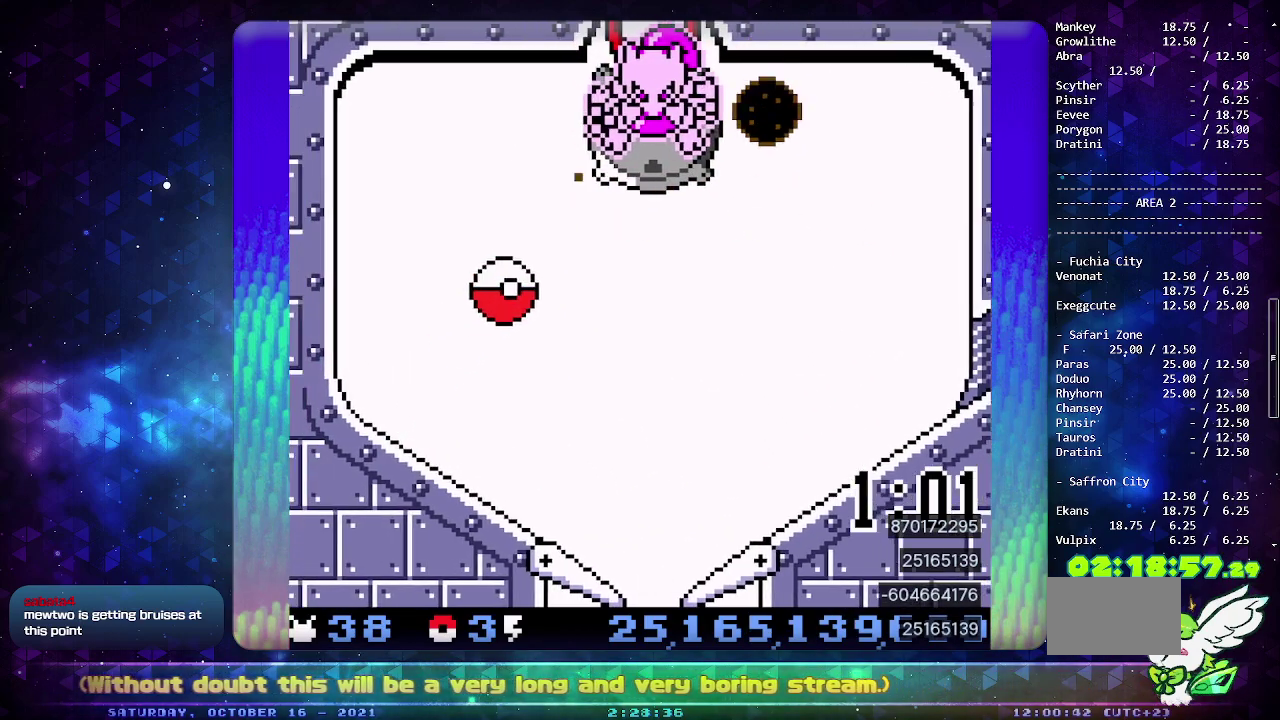
{"buttons": ["DPAD_DOWN"], "events": [[33, "DPAD_DOWN", "up"], [133, "DPAD_DOWN", "down"], [200, "DPAD_DOWN", "up"], [283, "DPAD_DOWN", "down"], [350, "DPAD_DOWN", "up"], [433, "DPAD_DOWN", "down"]]}
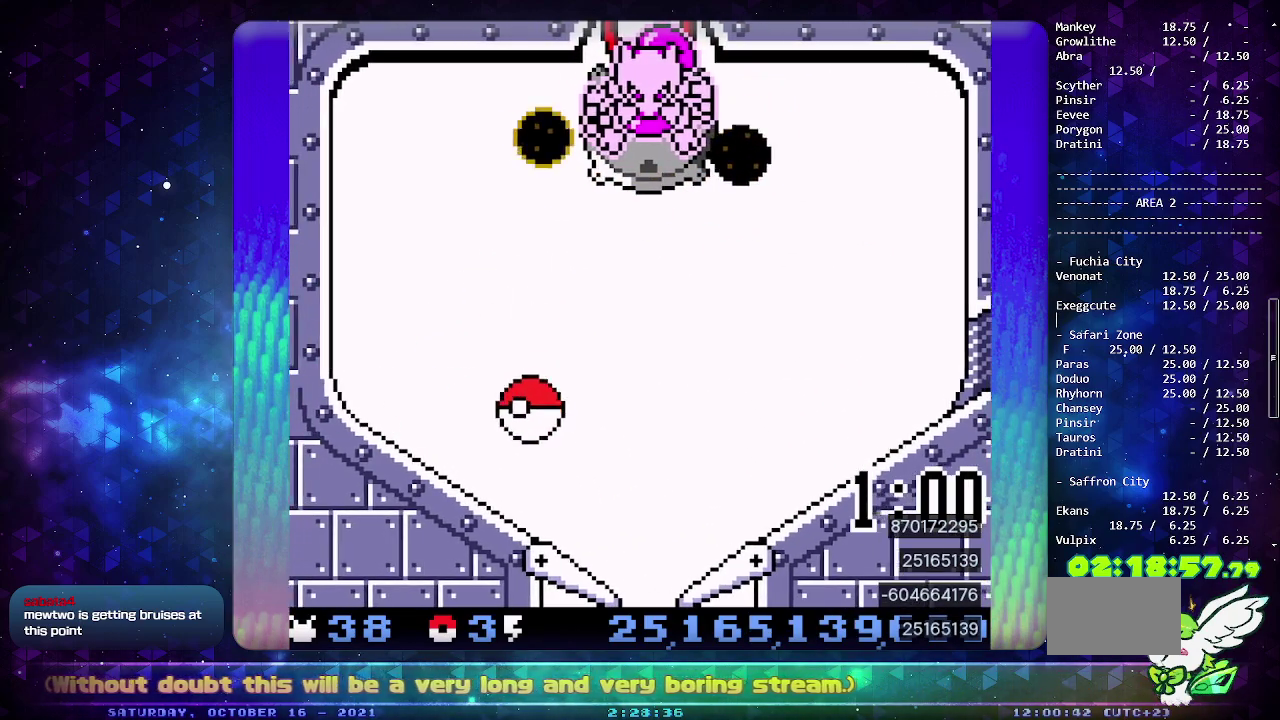
{"buttons": [], "events": [[17, "DPAD_DOWN", "up"], [183, "DPAD_LEFT", "down"], [317, "DPAD_LEFT", "up"]]}
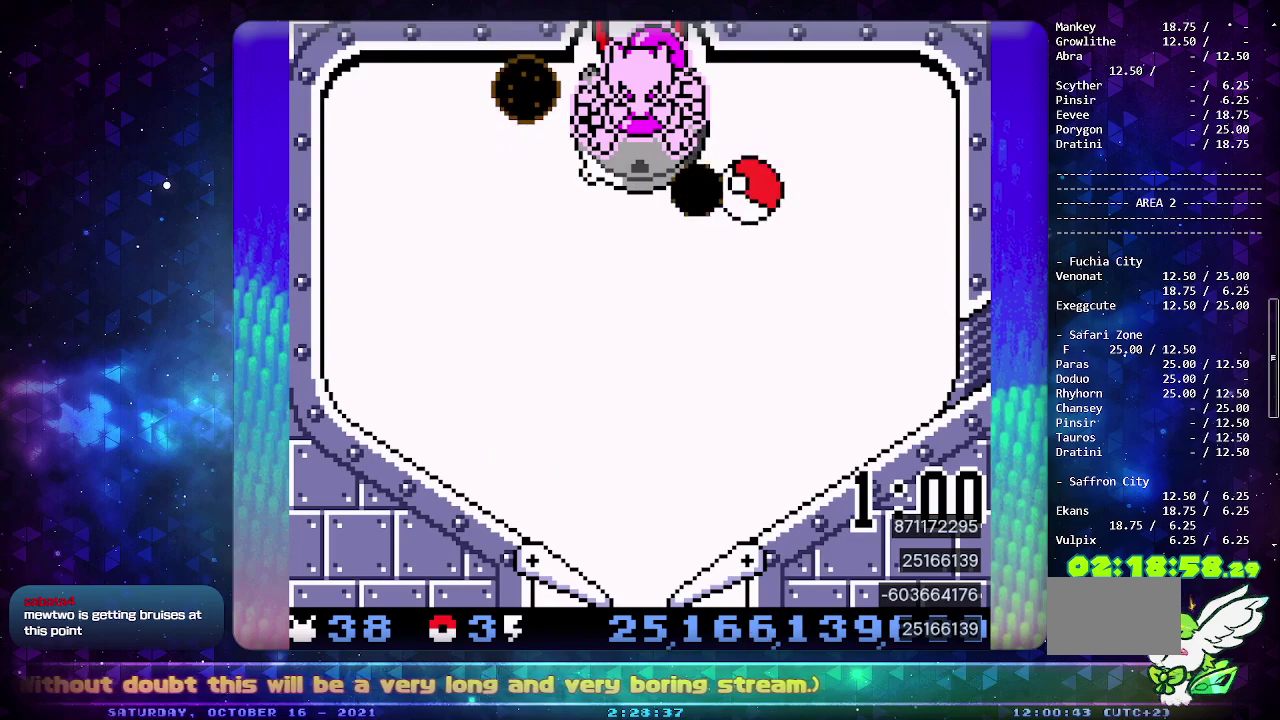
{"buttons": ["DPAD_DOWN"], "events": [[150, "DPAD_DOWN", "down"], [217, "DPAD_DOWN", "up"], [317, "DPAD_DOWN", "down"], [417, "DPAD_DOWN", "up"], [483, "DPAD_DOWN", "down"]]}
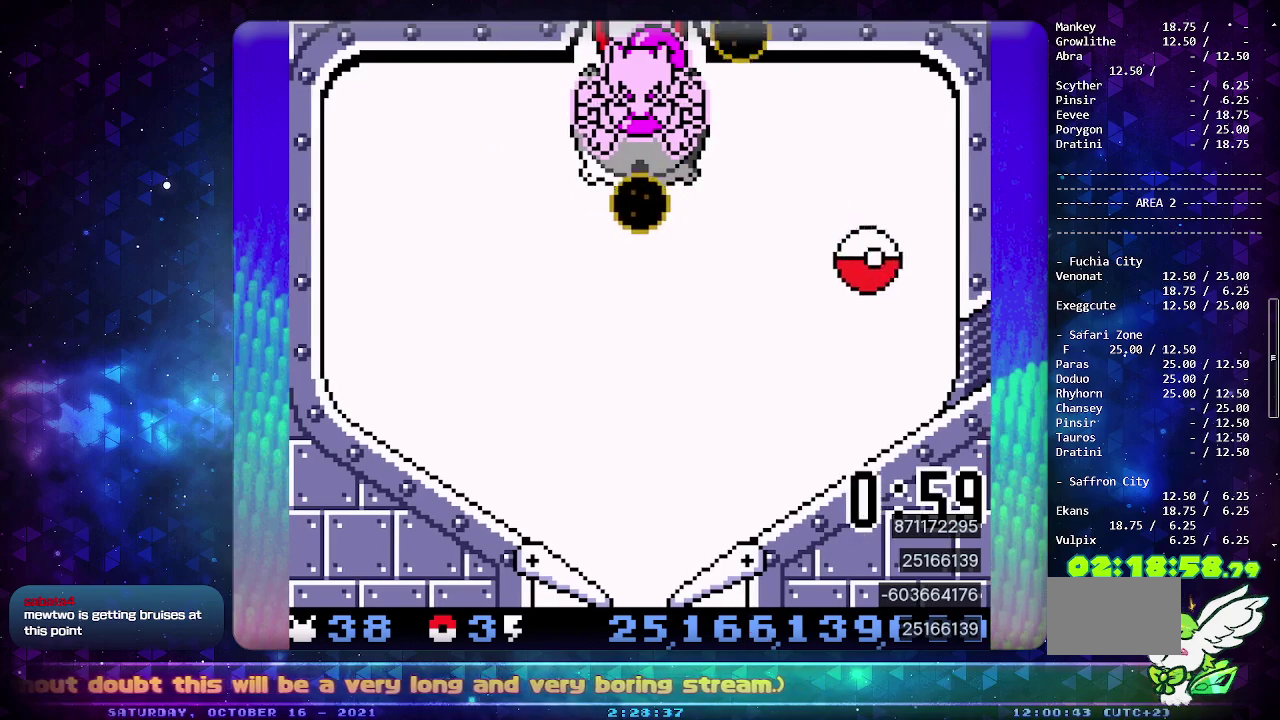
{"buttons": [], "events": [[67, "DPAD_DOWN", "up"], [133, "DPAD_DOWN", "down"], [233, "DPAD_DOWN", "up"]]}
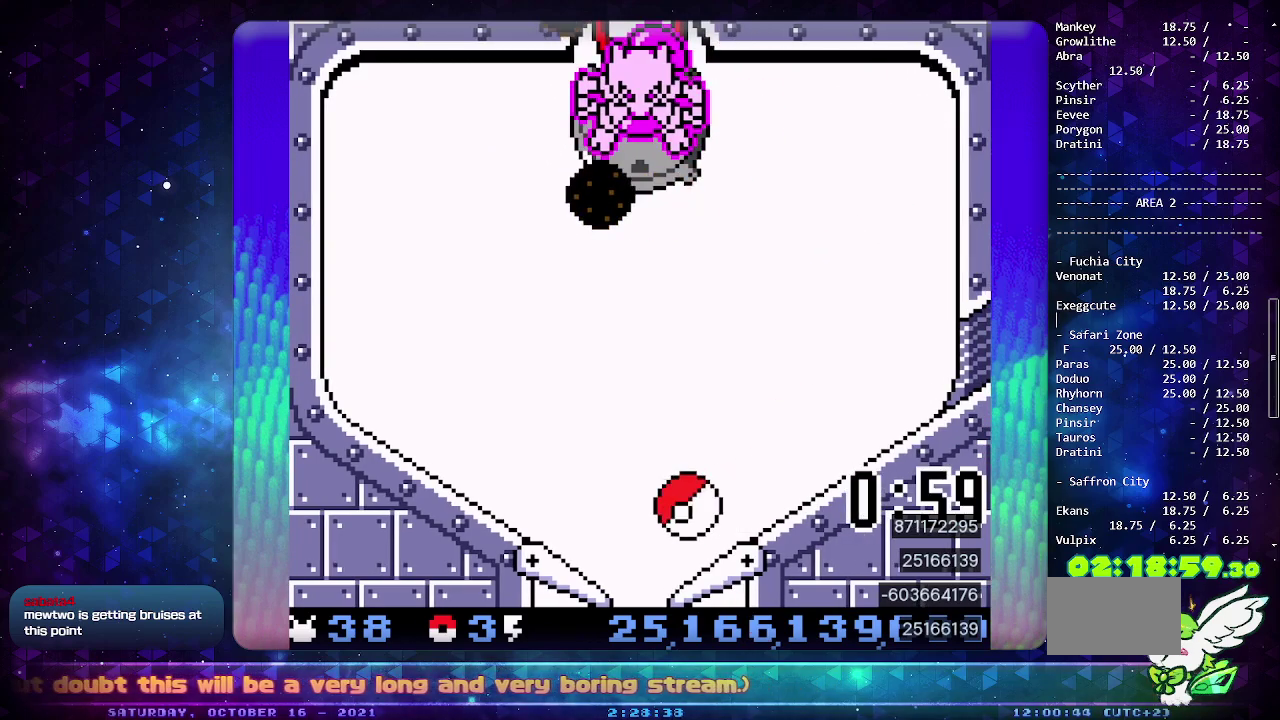
{"buttons": [], "events": [[83, "DPAD_LEFT", "down"], [167, "CROSS", "down"], [217, "DPAD_LEFT", "up"], [283, "CROSS", "up"], [333, "CROSS", "down"], [500, "CROSS", "up"]]}